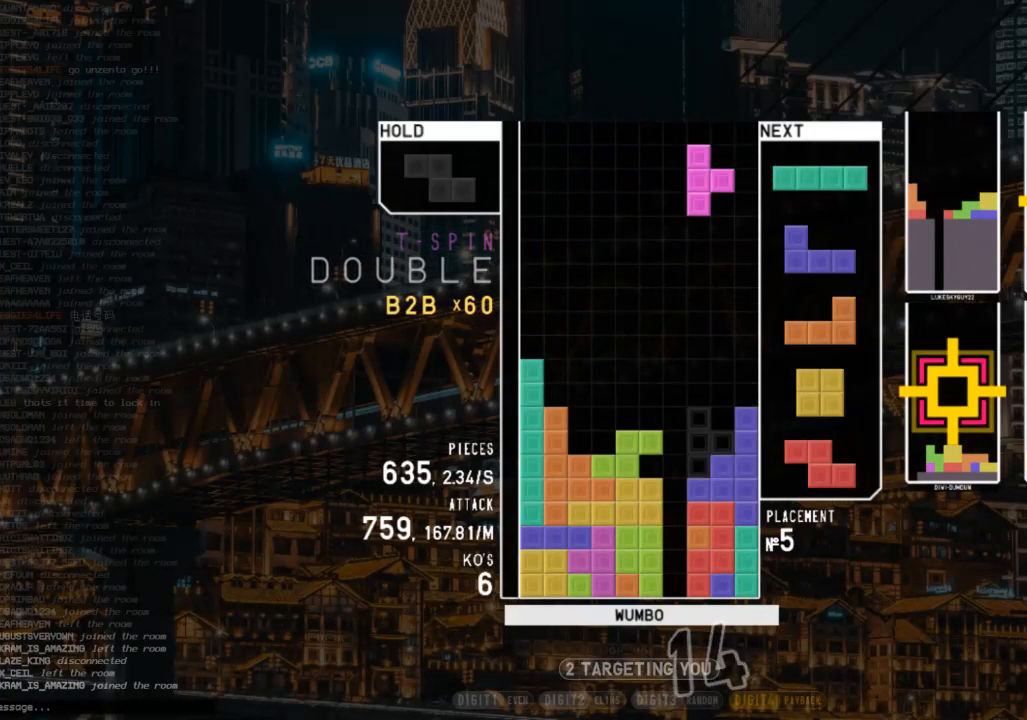
Gameplay with keyboard; each line is a JSON object with the keys held at the frame after it. "events" lists presses ("down") and releases ("up") of "c", "down", "left", "right", "shift", "up", "x" and "z" between this image and that frame as [ms after this image, input, new state], when the widget could be followed in between. No other keys are recorded. Mouse input is not recorded.
{"keys": ["c", "x"], "events": [[33, "c", "up"], [33, "left", "down"], [33, "up", "down"], [67, "x", "up"], [167, "left", "up"], [167, "x", "down"], [200, "up", "up"], [300, "down", "down"], [300, "x", "up"], [400, "c", "down"], [400, "down", "up"], [500, "x", "down"]]}
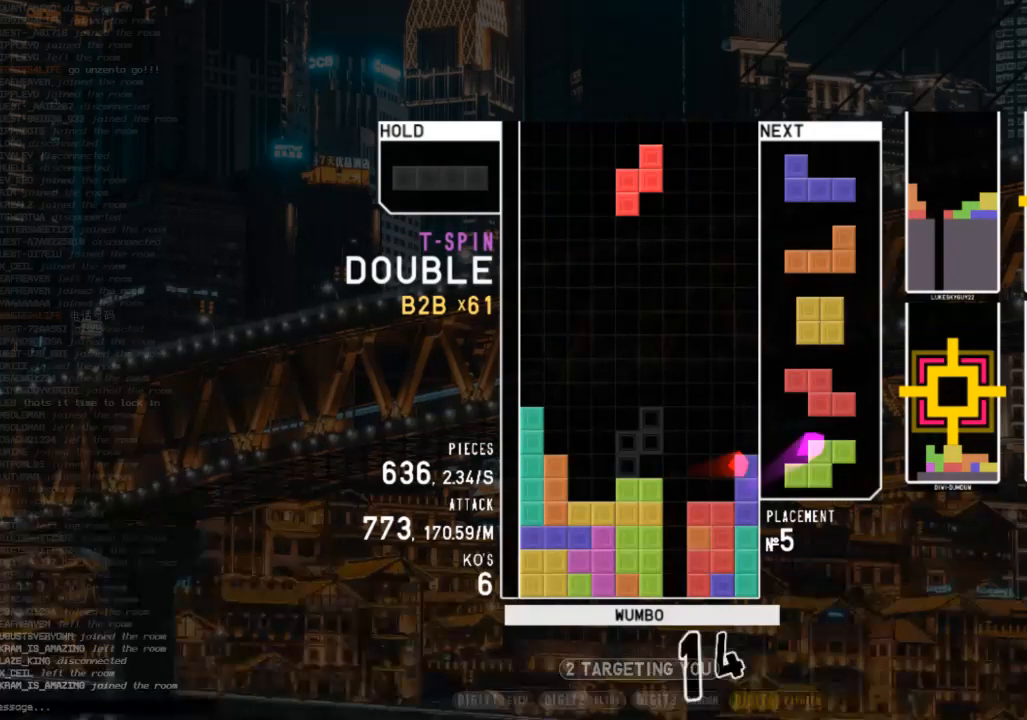
{"keys": ["down", "right"], "events": [[33, "c", "up"], [67, "down", "down"], [133, "x", "up"], [167, "right", "down"], [233, "down", "up"], [300, "right", "up"], [367, "z", "down"], [467, "down", "down"], [500, "right", "down"], [500, "z", "up"]]}
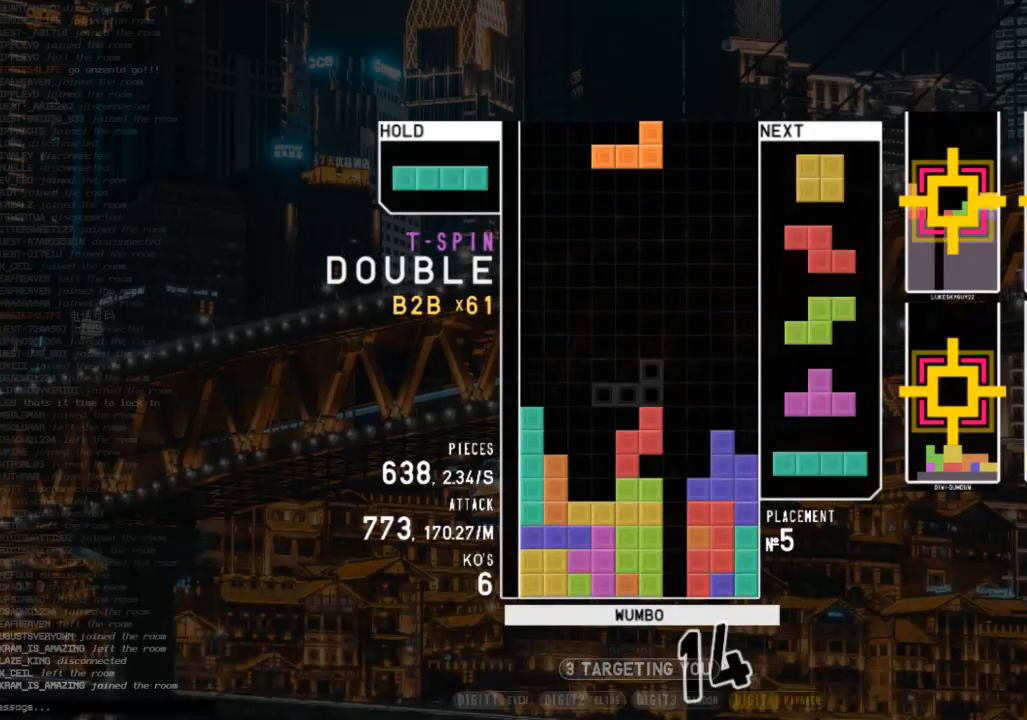
{"keys": ["down", "left"], "events": [[33, "down", "up"], [100, "c", "down"], [133, "x", "down"], [200, "c", "up"], [200, "down", "down"], [200, "right", "up"], [267, "down", "up"], [267, "x", "up"], [333, "left", "down"], [433, "left", "up"], [467, "left", "down"], [500, "down", "down"]]}
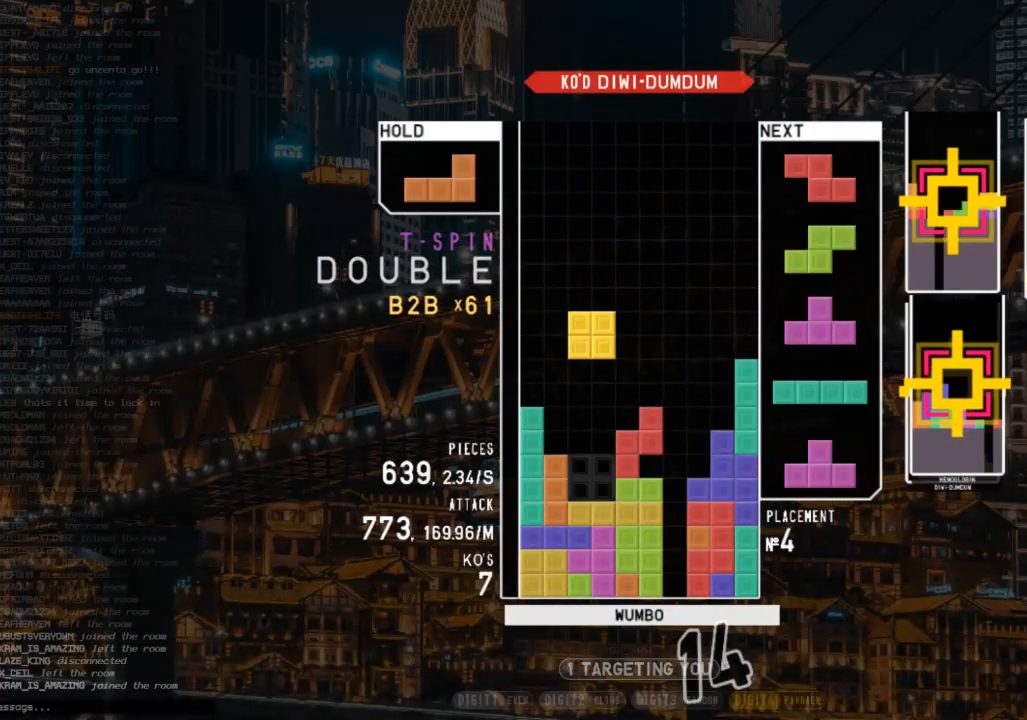
{"keys": ["x"], "events": [[167, "c", "down"], [167, "down", "up"], [200, "left", "up"], [267, "c", "up"], [333, "x", "down"]]}
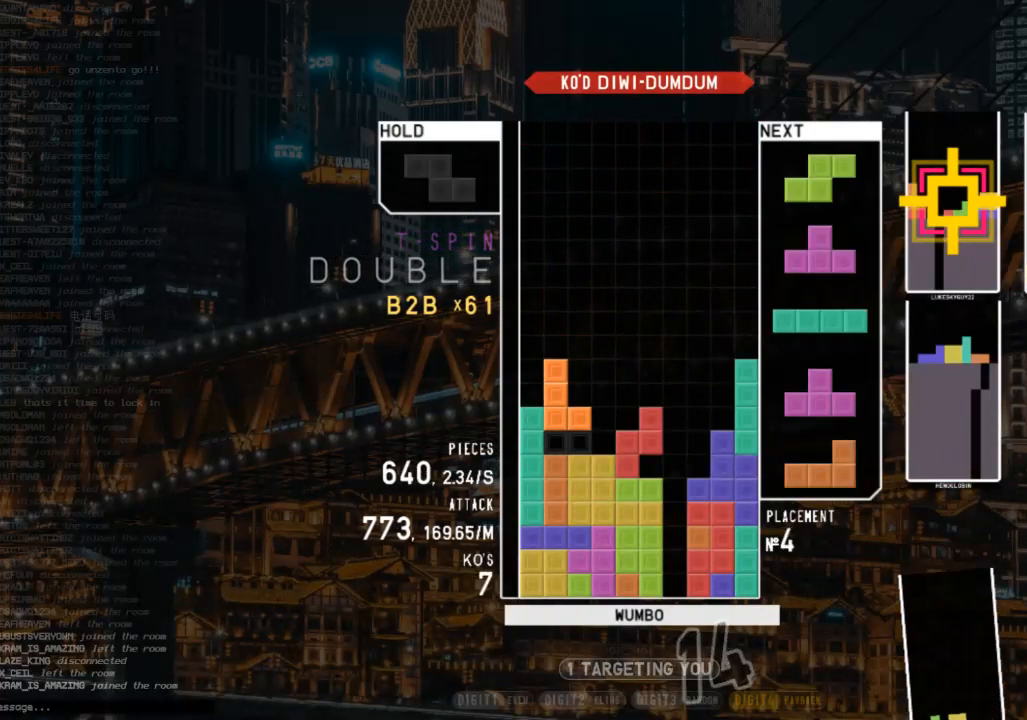
{"keys": ["down", "right"], "events": [[33, "x", "up"], [133, "down", "down"], [233, "down", "up"], [300, "left", "down"], [300, "z", "down"], [367, "left", "up"], [400, "z", "up"], [467, "down", "down"], [500, "right", "down"]]}
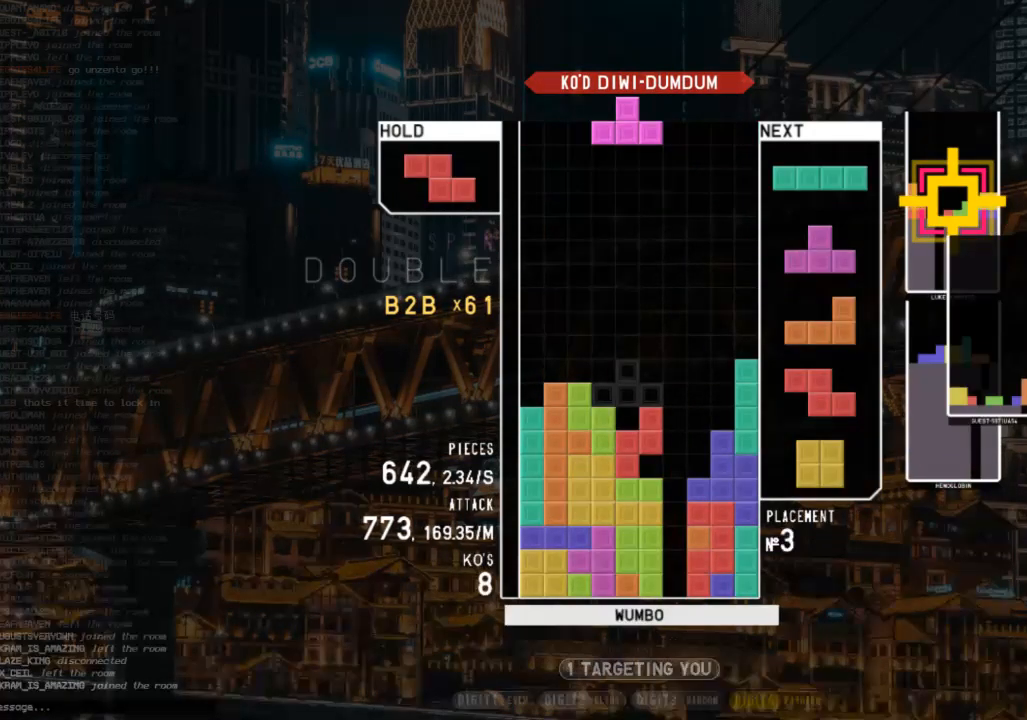
{"keys": ["down"], "events": [[33, "down", "up"], [200, "left", "down"], [200, "right", "up"], [200, "up", "down"], [200, "x", "down"], [267, "x", "up"], [333, "up", "up"], [367, "left", "up"], [367, "x", "down"], [433, "down", "down"], [467, "x", "up"]]}
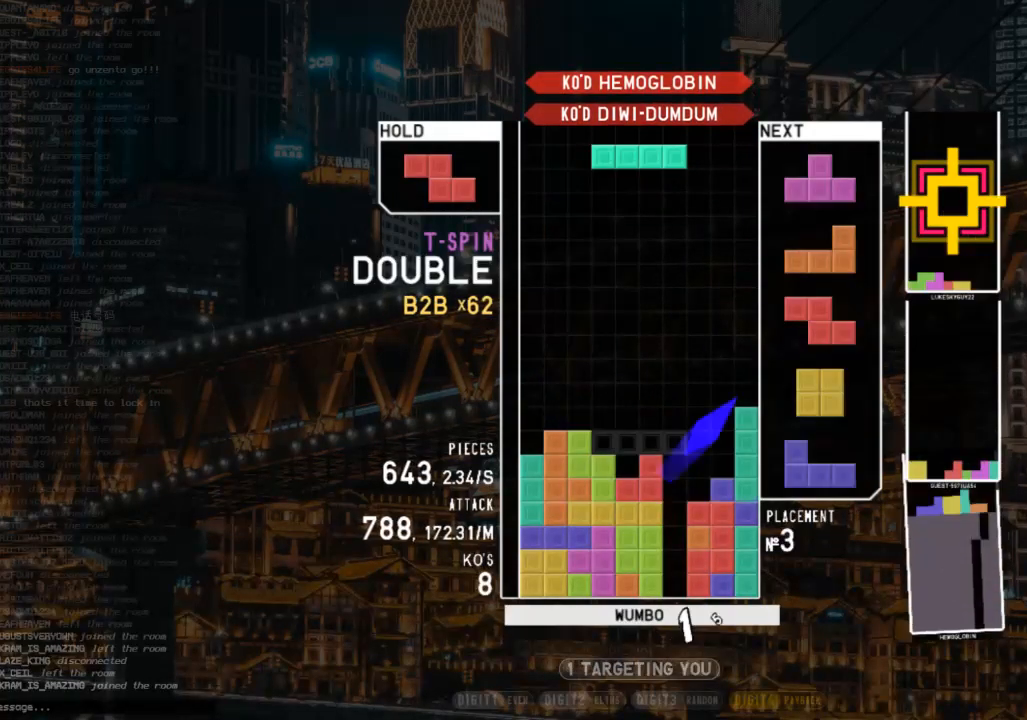
{"keys": ["c", "right"], "events": [[33, "right", "down"], [67, "c", "down"], [67, "down", "up"], [167, "c", "up"], [167, "right", "up"], [267, "z", "down"], [333, "down", "down"], [400, "z", "up"], [433, "down", "up"], [500, "c", "down"], [500, "right", "down"]]}
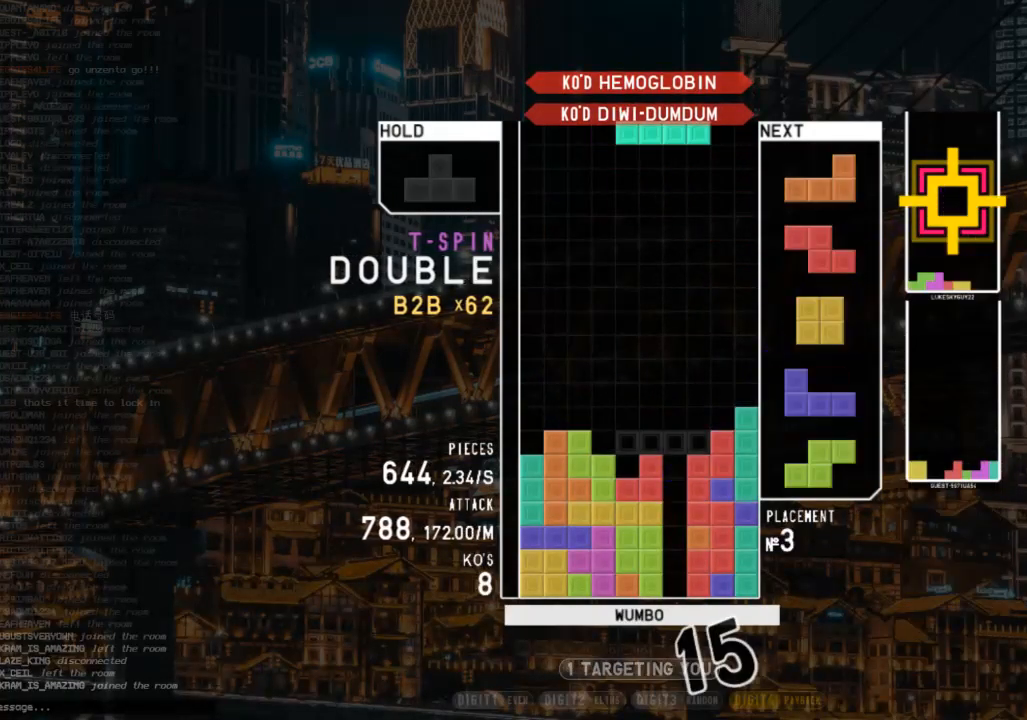
{"keys": [], "events": [[33, "x", "down"], [67, "c", "up"], [67, "right", "up"], [167, "down", "down"], [167, "x", "up"], [233, "left", "down"], [267, "down", "up"], [367, "shift", "down"], [400, "left", "up"], [467, "down", "down"], [467, "shift", "up"], [500, "down", "up"]]}
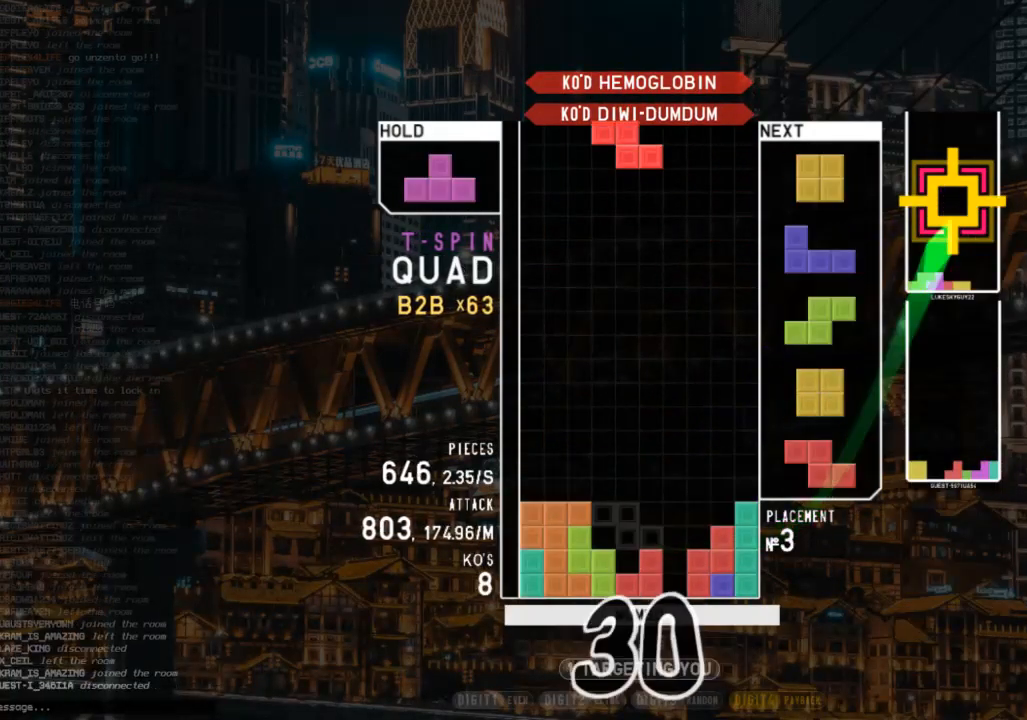
{"keys": ["left"], "events": [[33, "x", "down"], [100, "right", "down"], [133, "right", "up"], [200, "x", "up"], [233, "right", "down"], [333, "right", "up"], [367, "down", "down"], [467, "down", "up"], [467, "left", "down"]]}
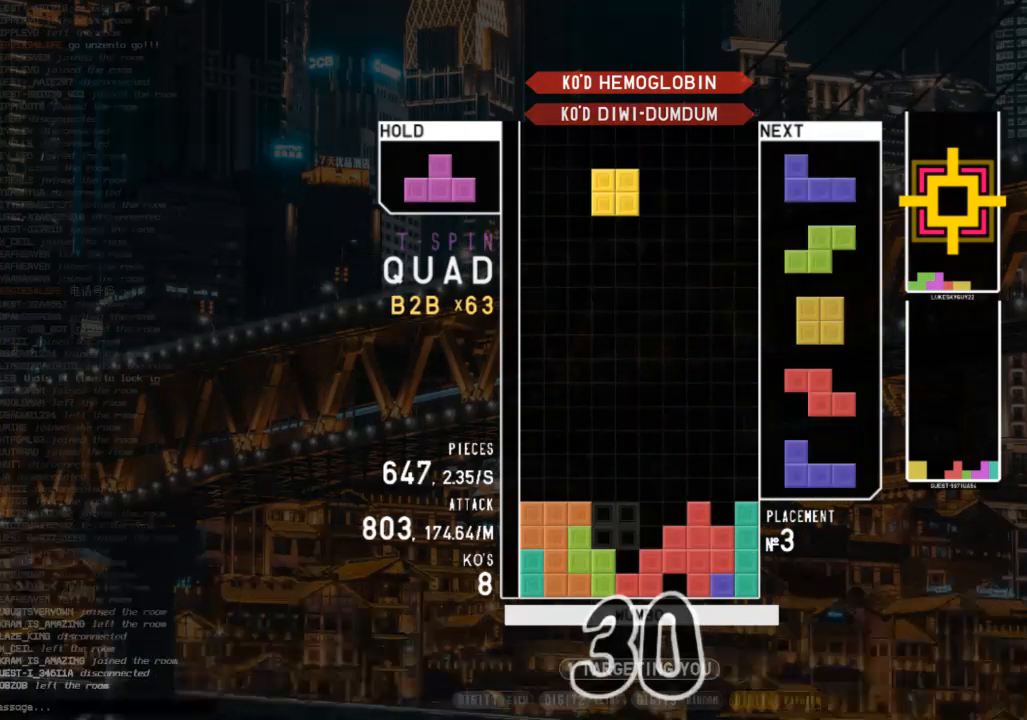
{"keys": ["down", "left"], "events": [[100, "down", "down"], [200, "down", "up"], [267, "z", "down"], [300, "left", "up"], [333, "down", "down"], [333, "z", "up"], [400, "down", "up"], [400, "z", "down"], [433, "left", "down"], [500, "down", "down"], [500, "z", "up"]]}
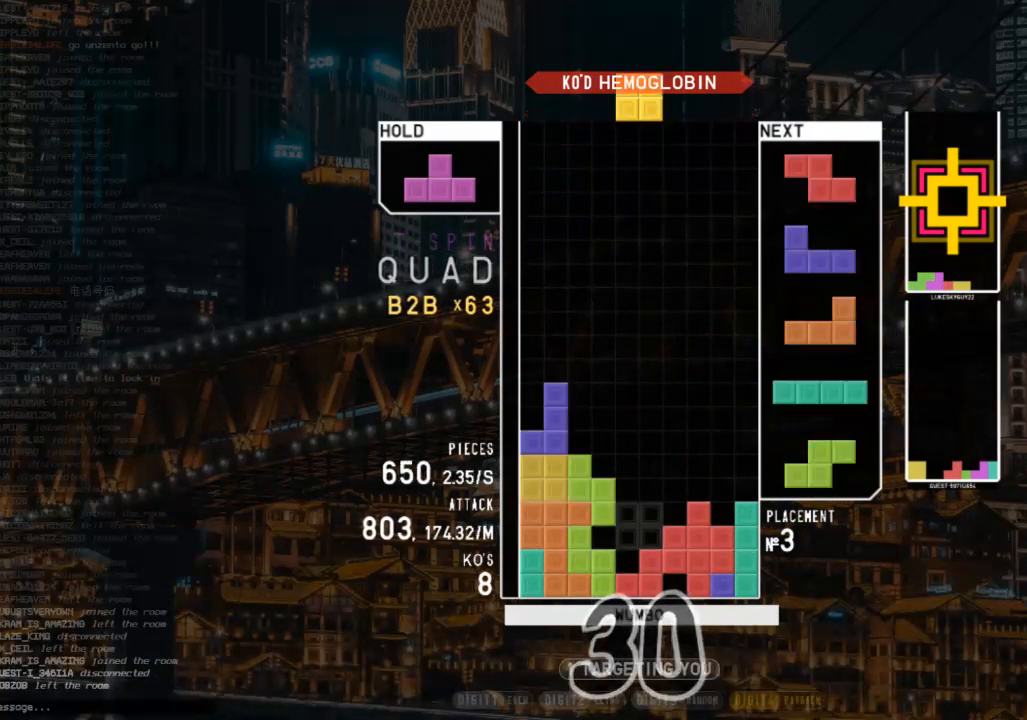
{"keys": ["down"], "events": [[33, "left", "up"], [67, "down", "up"], [133, "c", "down"], [167, "x", "down"], [233, "c", "up"], [233, "up", "down"], [267, "x", "up"], [367, "up", "up"], [367, "x", "down"], [467, "down", "down"], [467, "x", "up"]]}
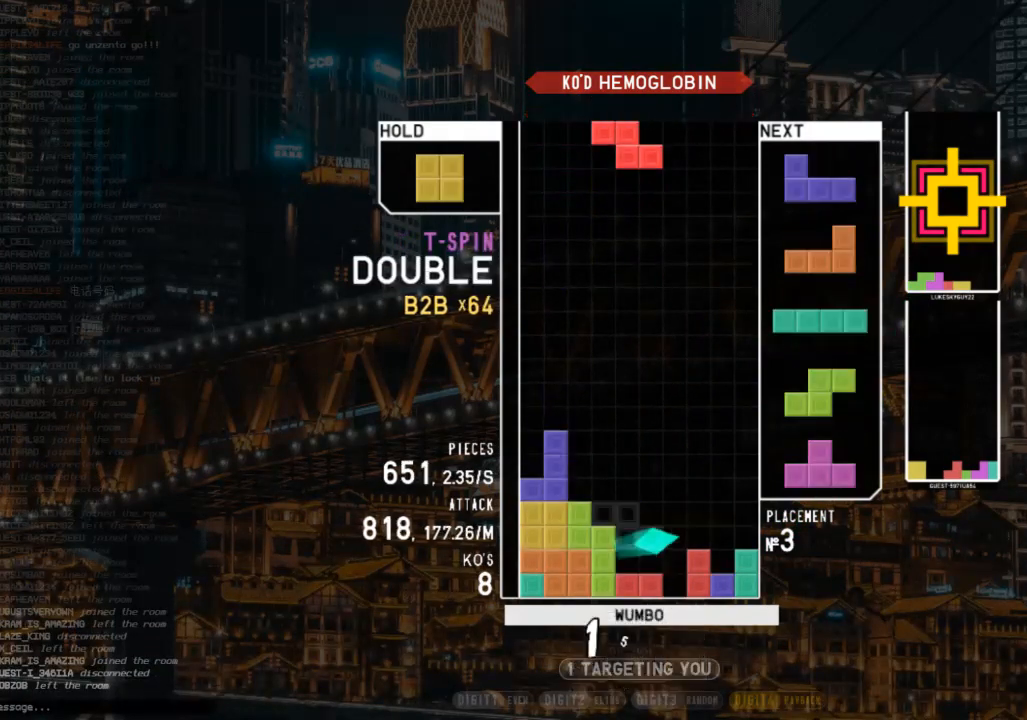
{"keys": ["down"], "events": [[33, "c", "down"], [33, "down", "up"], [133, "c", "up"], [133, "down", "down"], [233, "right", "down"], [267, "c", "down"], [267, "down", "up"], [333, "x", "down"], [367, "c", "up"], [433, "right", "up"], [467, "down", "down"], [467, "x", "up"]]}
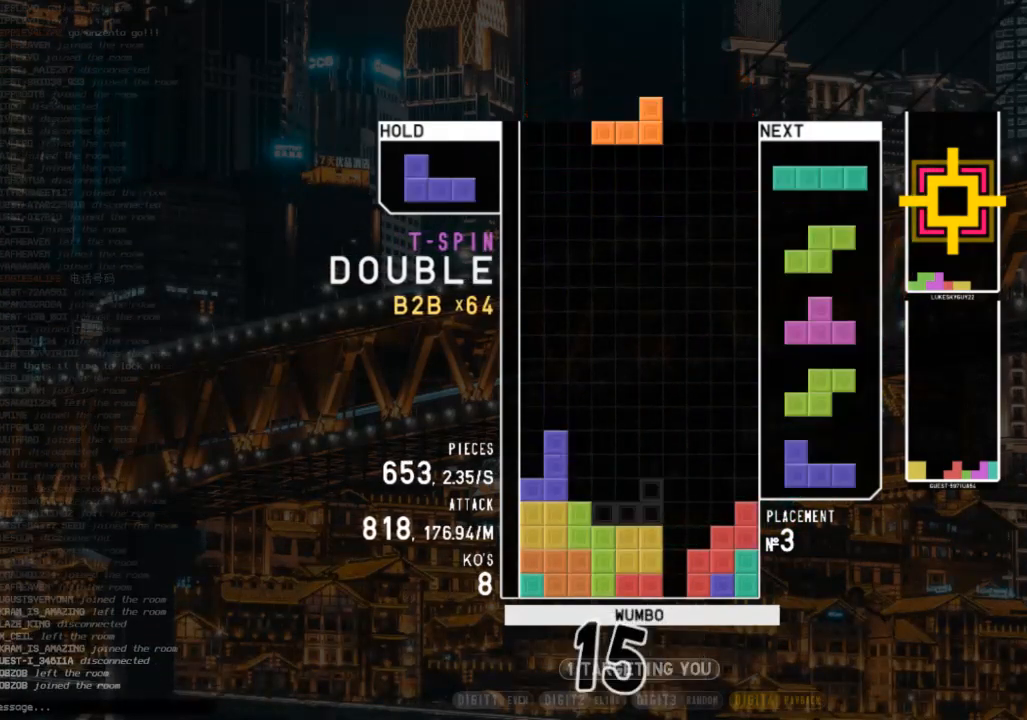
{"keys": ["c", "x"], "events": [[67, "down", "up"], [67, "left", "down"], [100, "c", "down"], [200, "x", "down"], [267, "c", "up"], [267, "left", "up"], [300, "down", "down"], [300, "x", "up"], [400, "c", "down"], [400, "down", "up"], [500, "x", "down"]]}
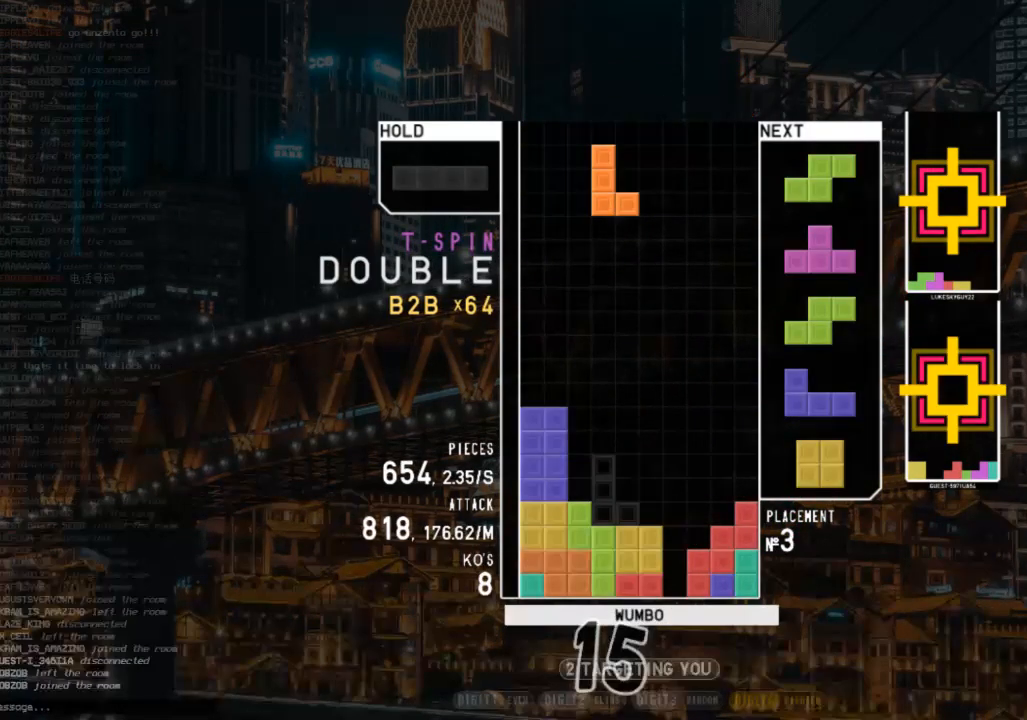
{"keys": ["right", "x"], "events": [[33, "c", "up"], [33, "left", "down"], [67, "left", "up"], [133, "down", "down"], [133, "x", "up"], [267, "down", "up"], [267, "x", "down"], [300, "down", "down"], [367, "right", "down"], [367, "x", "up"], [400, "down", "up"], [467, "x", "down"]]}
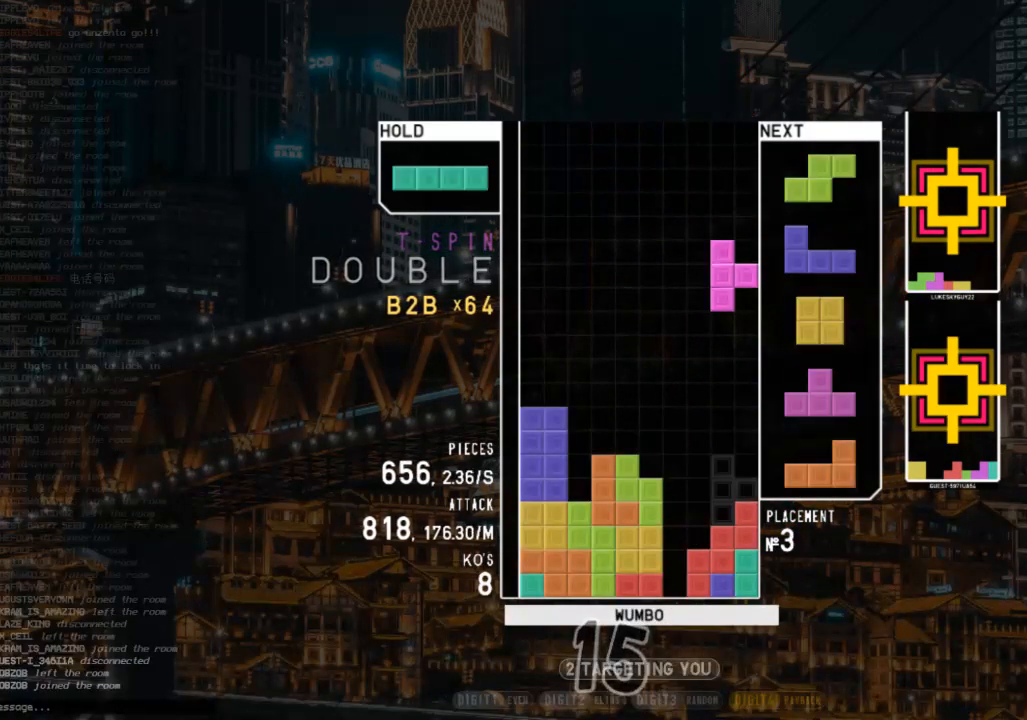
{"keys": ["right"], "events": [[33, "left", "down"], [33, "right", "up"], [100, "down", "down"], [100, "x", "up"], [200, "c", "down"], [200, "down", "up"], [300, "c", "up"], [300, "left", "up"], [333, "x", "down"], [367, "down", "down"], [433, "right", "down"], [467, "down", "up"], [467, "x", "up"]]}
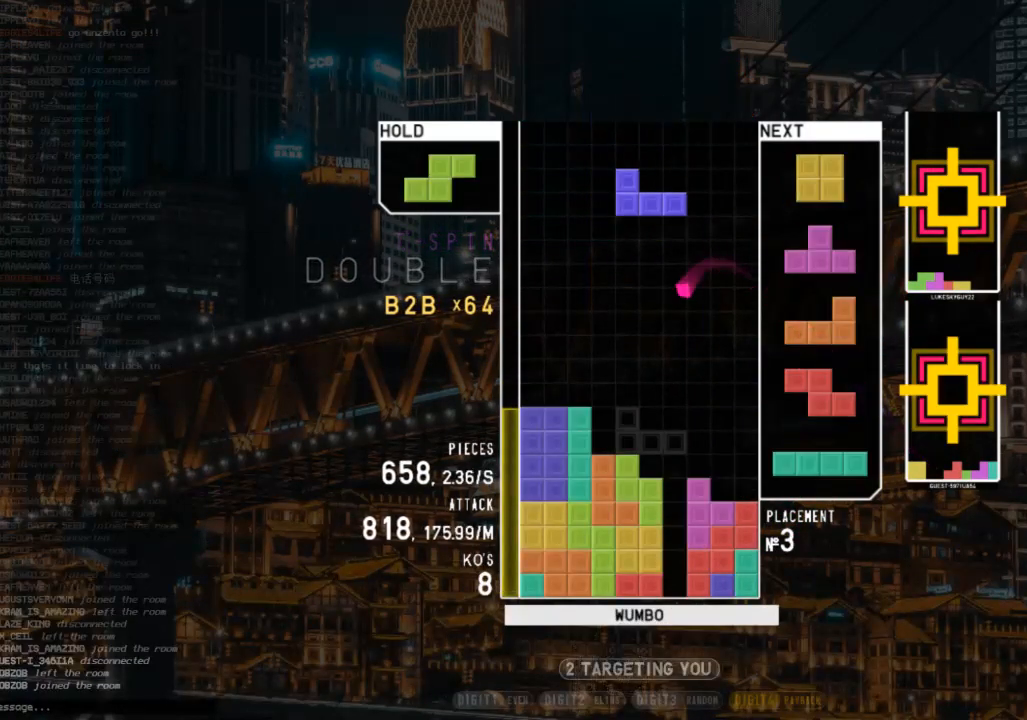
{"keys": ["down", "z"], "events": [[33, "z", "down"], [100, "down", "down"], [167, "z", "up"], [200, "c", "down"], [267, "down", "up"], [333, "c", "up"], [333, "right", "up"], [433, "down", "down"], [433, "z", "down"]]}
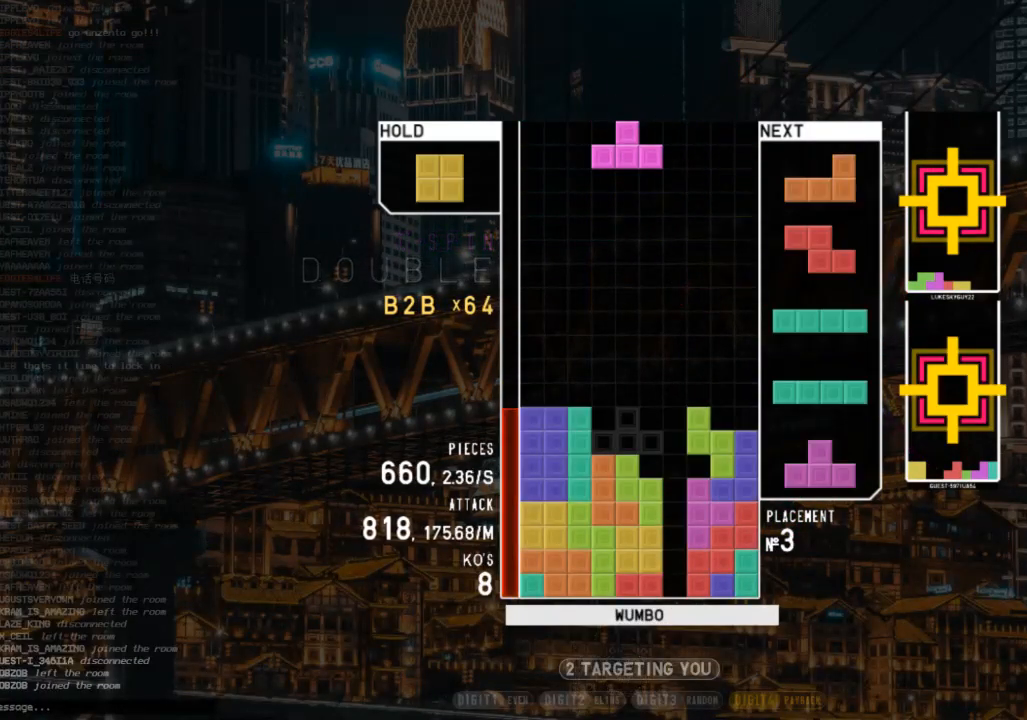
{"keys": [], "events": [[33, "down", "up"], [33, "z", "up"], [67, "right", "down"], [133, "up", "down"], [133, "z", "down"], [233, "z", "up"], [300, "right", "up"], [300, "up", "up"], [300, "z", "down"], [400, "down", "down"], [467, "down", "up"], [467, "z", "up"]]}
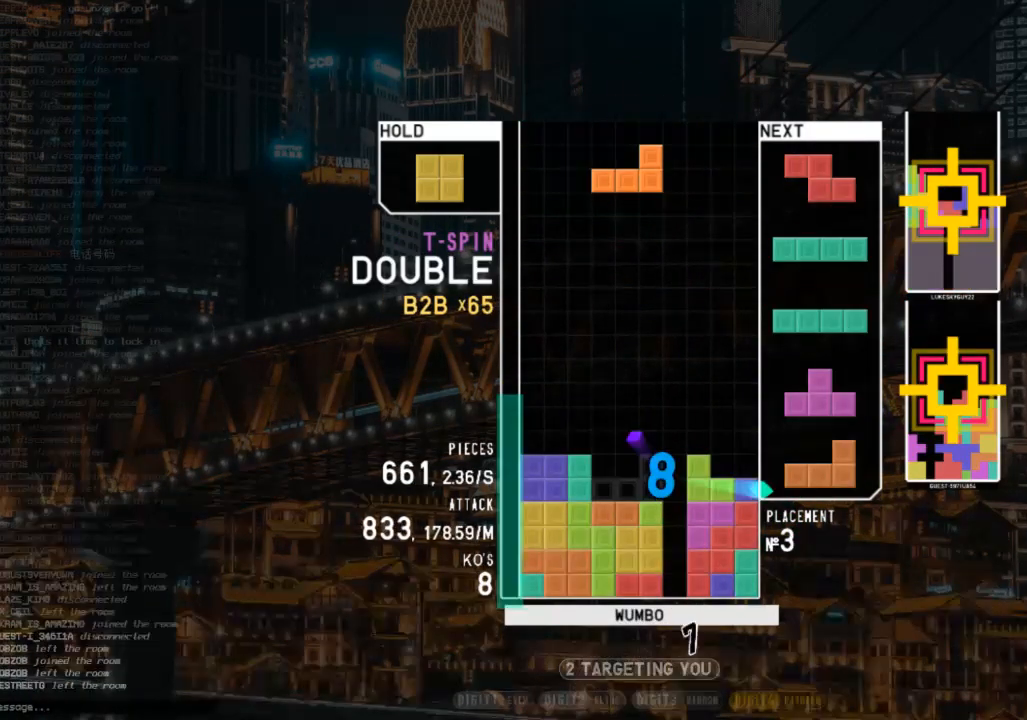
{"keys": [], "events": [[33, "down", "down"], [133, "down", "up"], [300, "c", "down"], [333, "left", "down"], [433, "c", "up"], [433, "left", "up"]]}
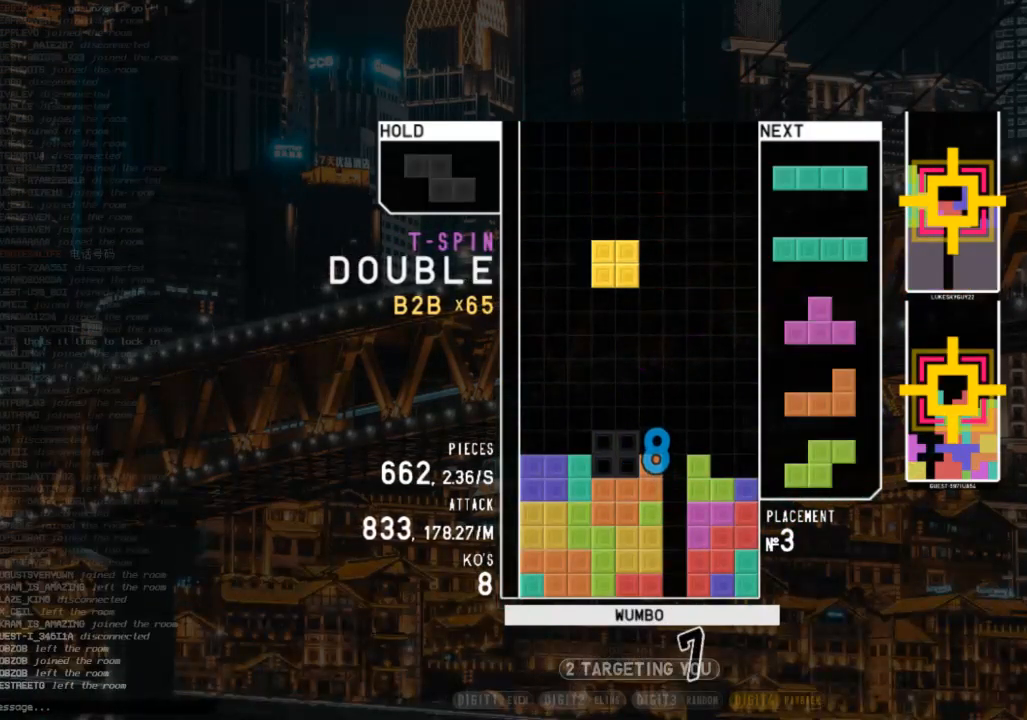
{"keys": ["left"], "events": [[33, "down", "down"], [100, "down", "up"], [167, "right", "down"], [200, "c", "down"], [233, "c", "up"], [233, "right", "up"], [433, "left", "down"]]}
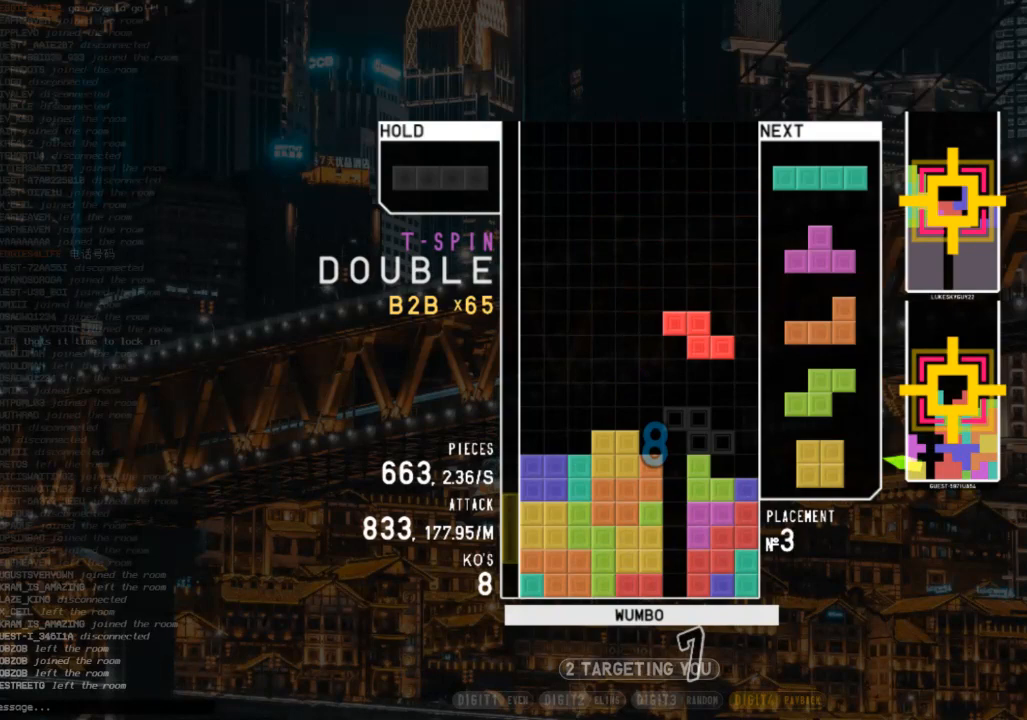
{"keys": [], "events": [[133, "left", "up"], [267, "right", "down"], [267, "x", "down"], [367, "right", "up"], [367, "x", "up"]]}
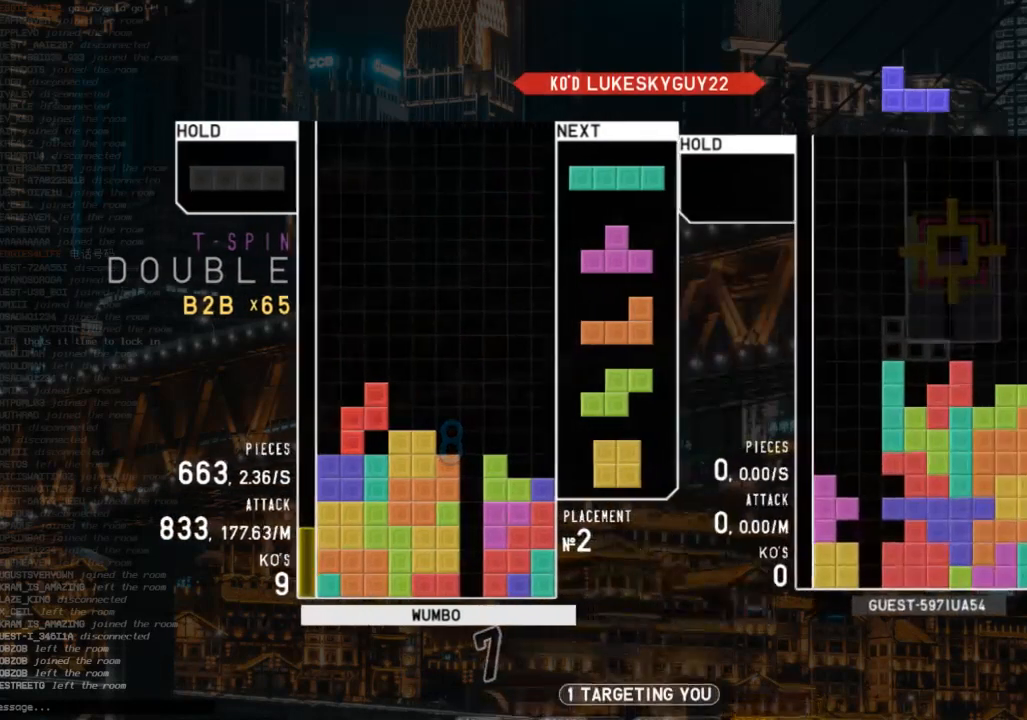
{"keys": ["right", "x"], "events": [[33, "right", "down"], [233, "right", "up"], [333, "down", "down"], [433, "down", "up"], [467, "right", "down"], [467, "x", "down"]]}
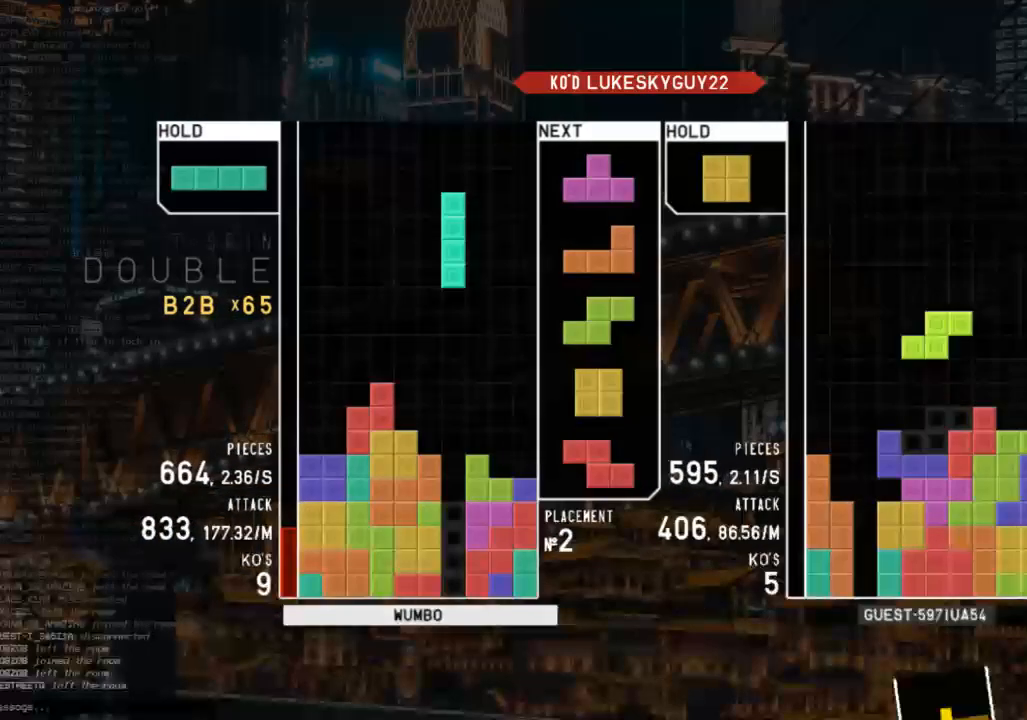
{"keys": [], "events": [[33, "right", "up"], [100, "x", "up"]]}
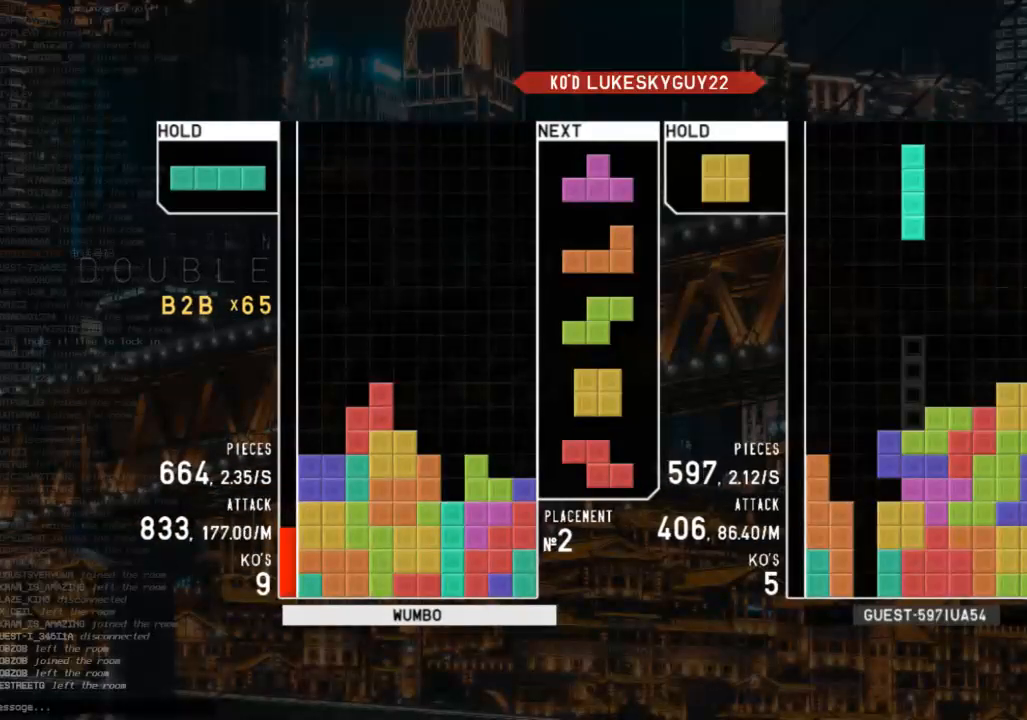
{"keys": [], "events": []}
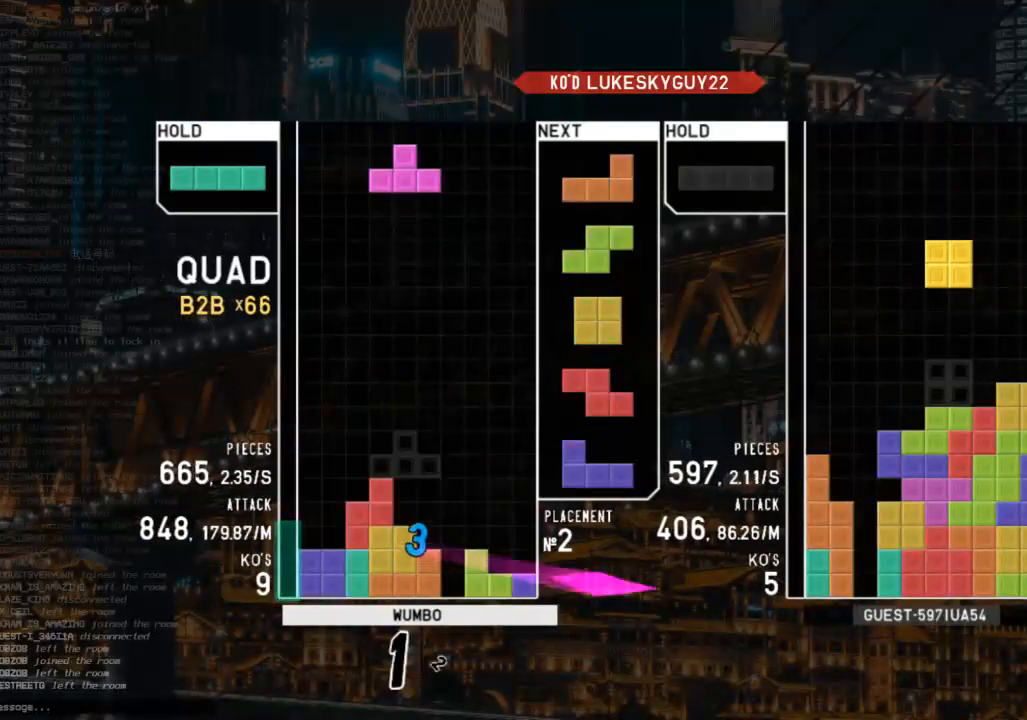
{"keys": [], "events": [[100, "right", "down"], [133, "c", "down"], [200, "x", "down"], [300, "c", "up"], [333, "down", "down"], [333, "x", "up"], [433, "down", "up"], [467, "right", "up"]]}
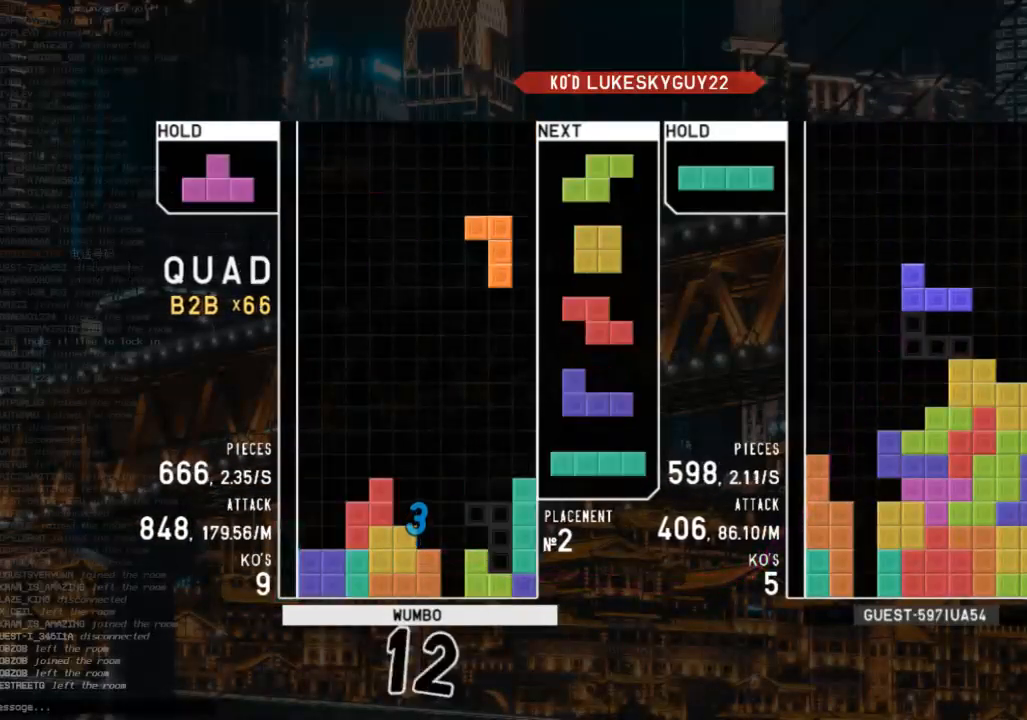
{"keys": ["left"], "events": [[33, "z", "down"], [167, "z", "up"], [200, "down", "down"], [267, "right", "down"], [300, "down", "up"], [433, "down", "down"], [433, "left", "down"], [433, "right", "up"], [500, "down", "up"]]}
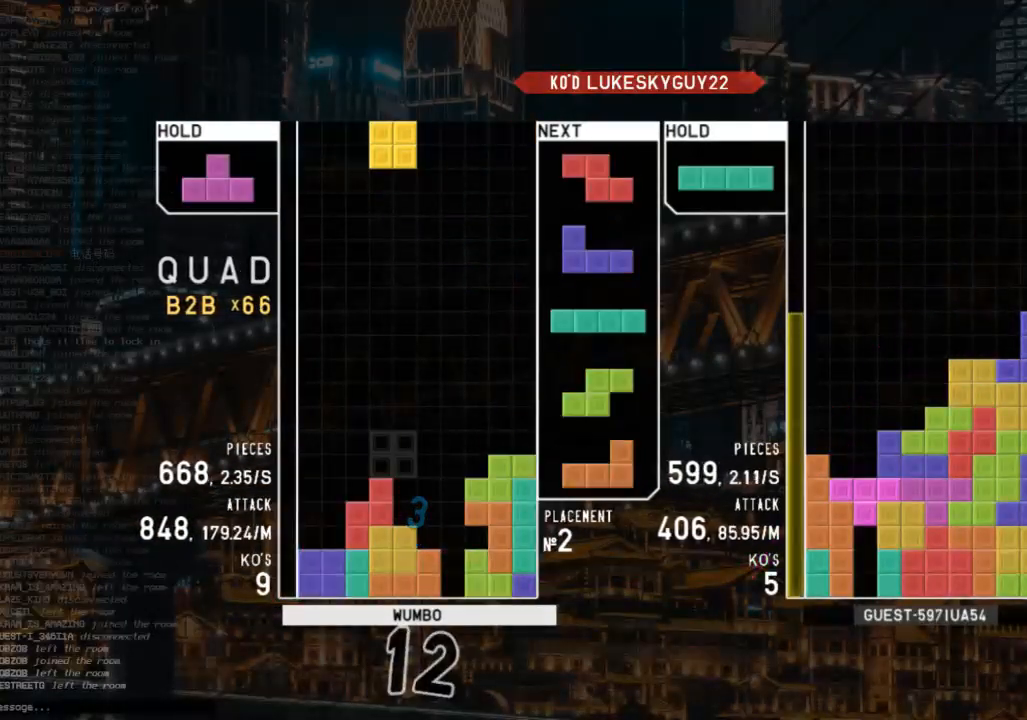
{"keys": ["right", "up"], "events": [[133, "left", "up"], [167, "down", "down"], [233, "down", "up"], [267, "c", "down"], [300, "right", "down"], [300, "up", "down"], [367, "z", "down"], [400, "c", "up"], [467, "z", "up"]]}
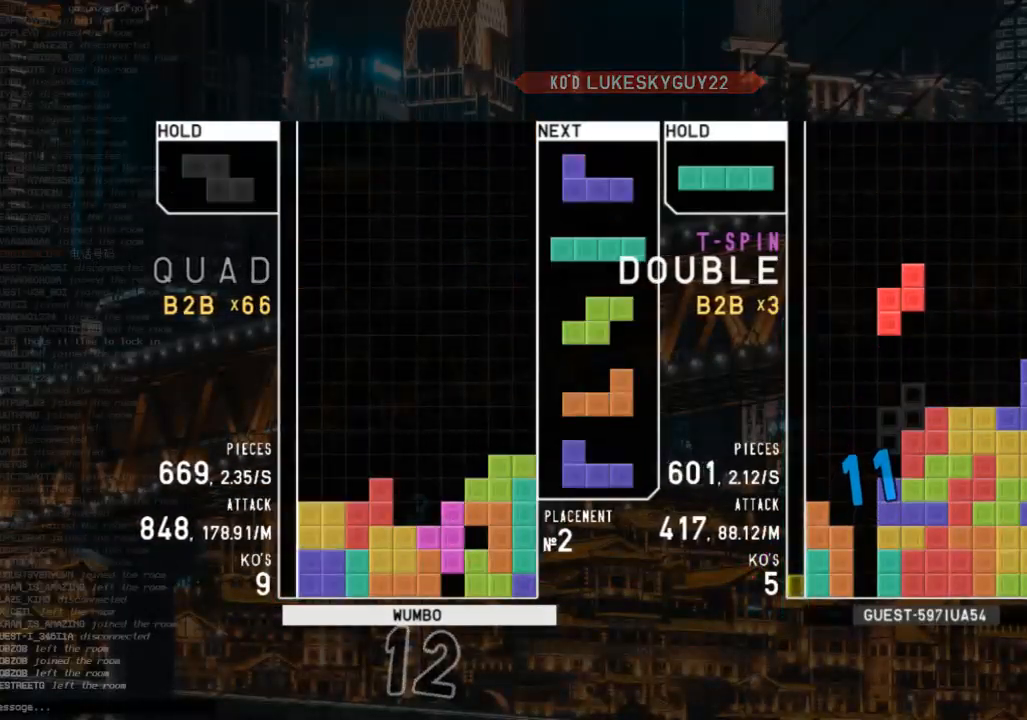
{"keys": ["down"], "events": [[33, "right", "up"], [33, "up", "up"], [33, "z", "down"], [133, "down", "down"], [133, "z", "up"], [200, "left", "down"], [233, "down", "up"], [433, "left", "up"], [500, "down", "down"]]}
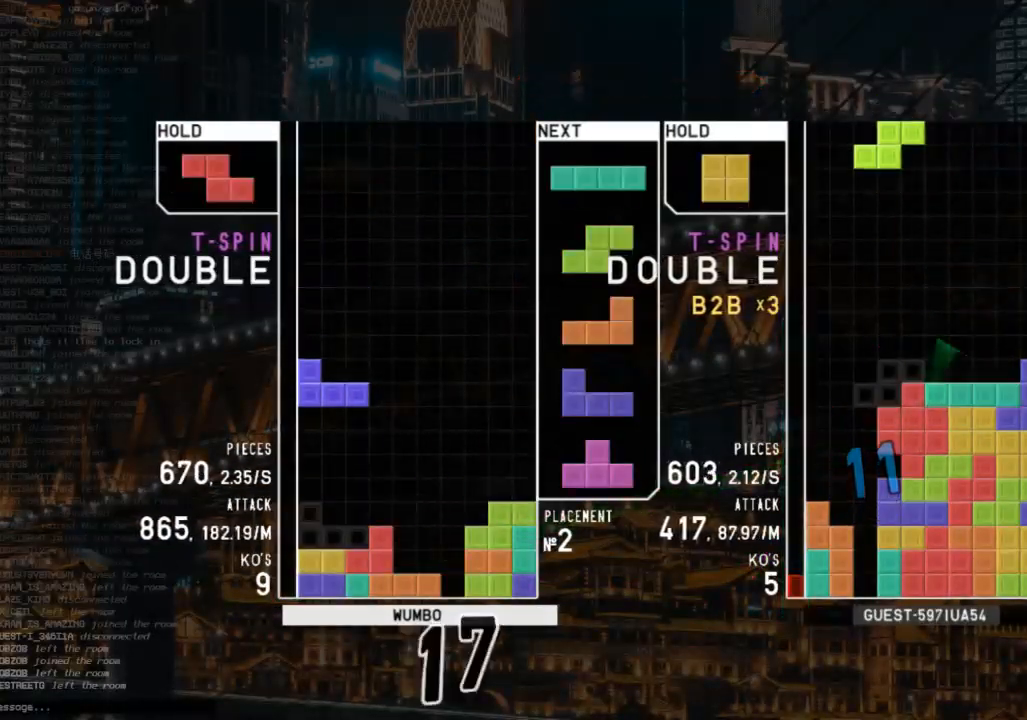
{"keys": [], "events": [[100, "down", "up"], [167, "c", "down"], [267, "c", "up"], [267, "left", "down"], [267, "z", "down"], [333, "left", "up"], [333, "z", "up"], [433, "down", "down"], [500, "down", "up"]]}
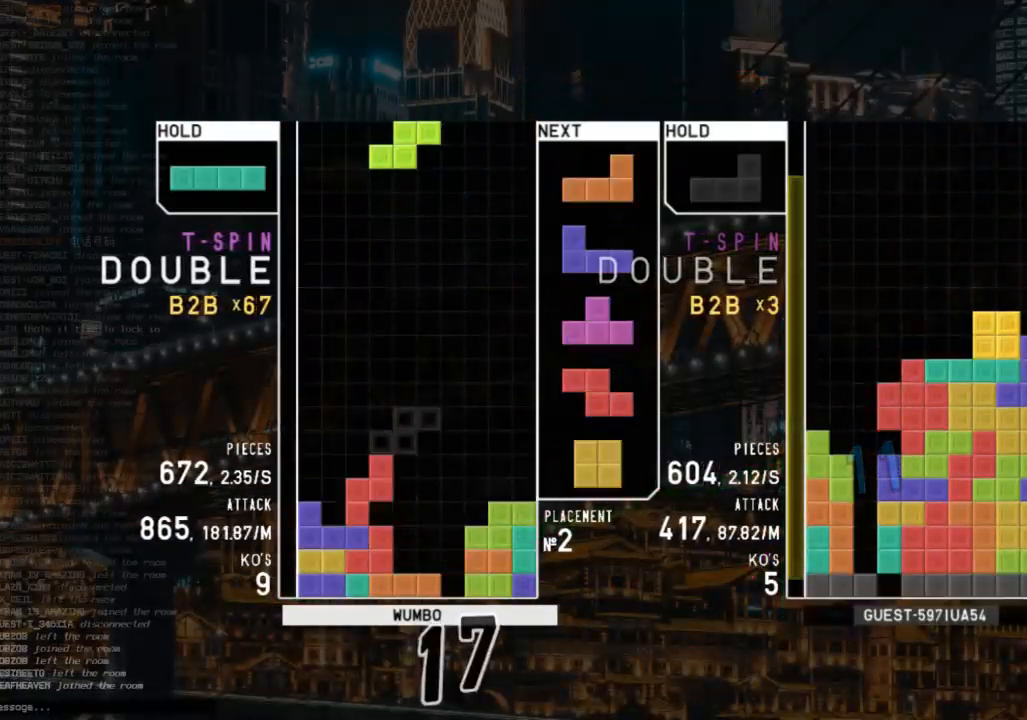
{"keys": ["left", "z"], "events": [[67, "right", "down"], [133, "right", "up"], [233, "right", "down"], [300, "down", "down"], [300, "right", "up"], [367, "down", "up"], [367, "left", "down"], [400, "c", "down"], [467, "z", "down"], [500, "c", "up"]]}